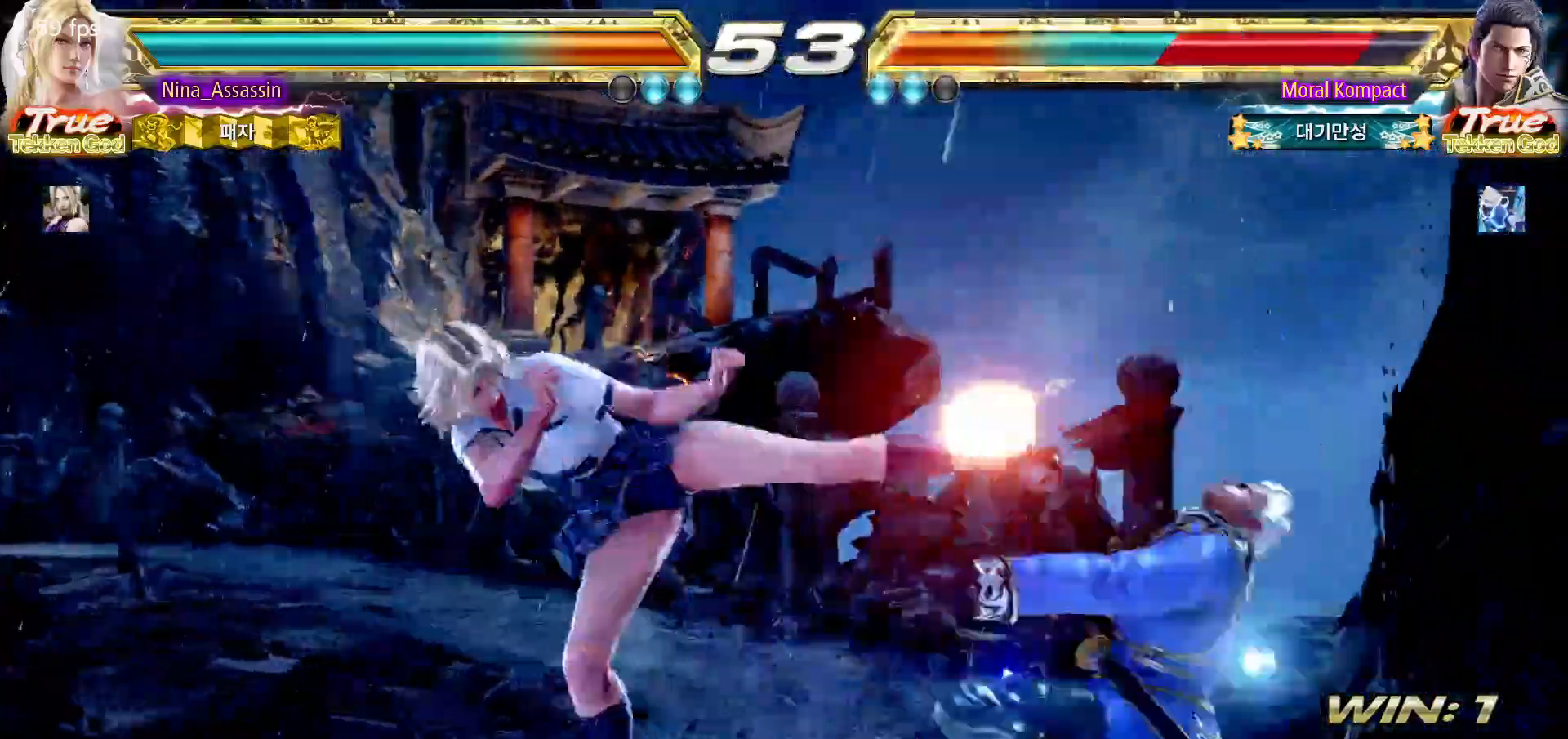
Gameplay with a controller (arcade stick); each line is a JSON object with the inputs held at the frame after it (dt_ms = milliseconds from this image to that frame). "events" lists button and stick changes between this image and that frame as [ms after this image, input, new state], when the widget could be followed in between. Not read: L3 R3.
{"dt_ms": 500, "buttons": [], "left_stick": "center"}
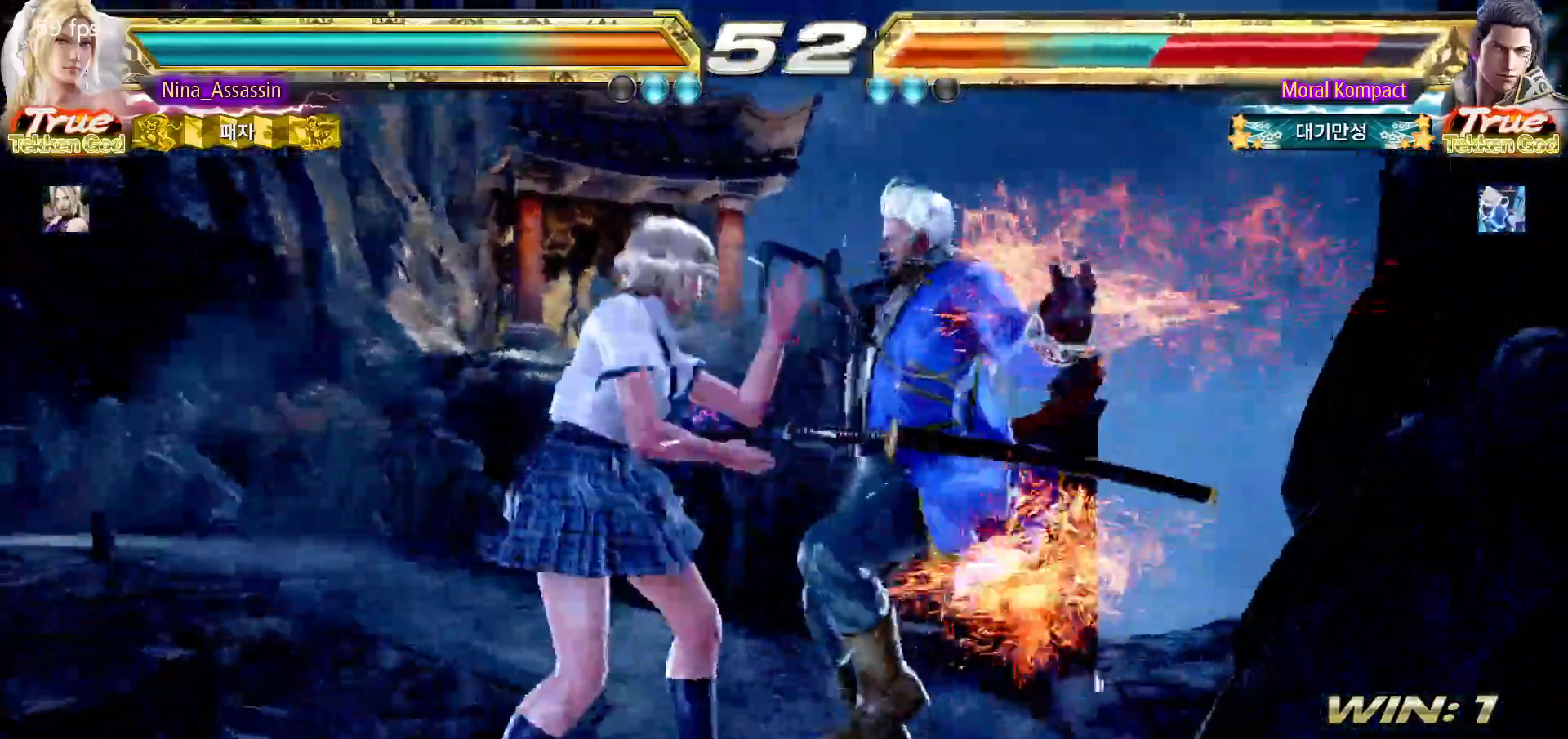
{"dt_ms": 500, "buttons": ["SQUARE"], "left_stick": "center", "events": [[67, "SQUARE", "down"]]}
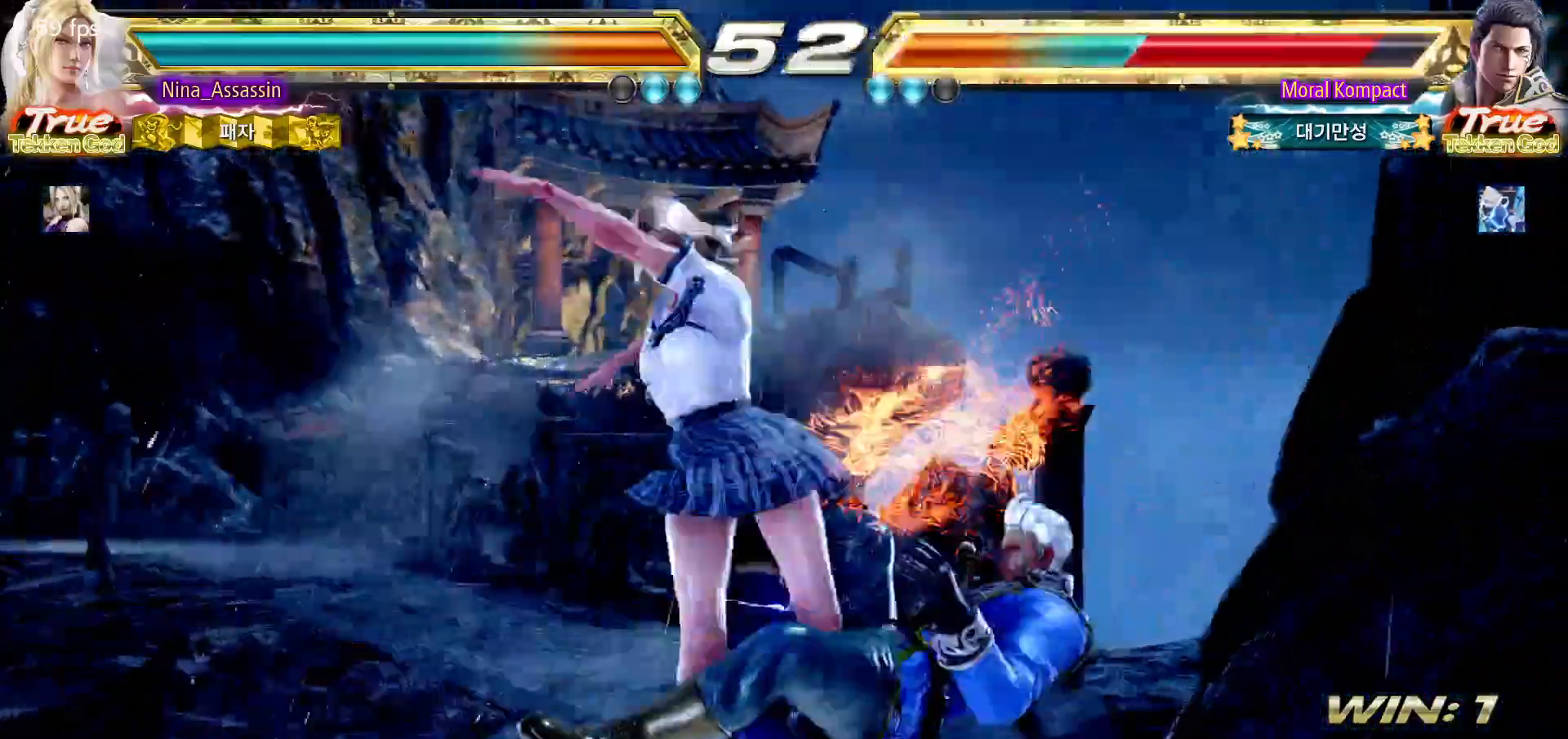
{"dt_ms": 500, "buttons": ["SQUARE"], "left_stick": "left", "events": [[267, "left_stick", "right"], [367, "left_stick", "down"], [417, "left_stick", "left"]]}
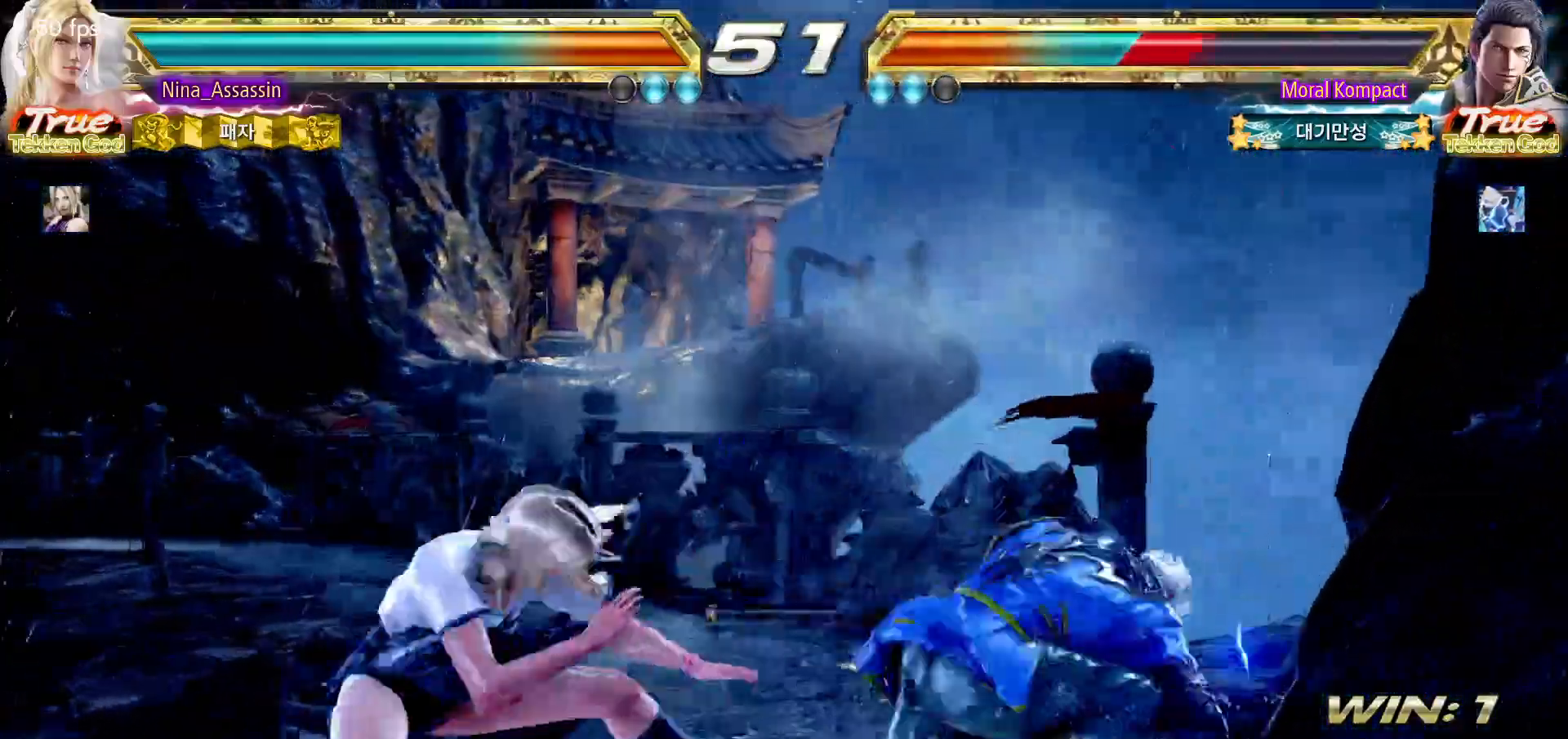
{"dt_ms": 500, "buttons": ["TRIANGLE"], "left_stick": "center", "events": [[150, "left_stick", "center"], [167, "CIRCLE", "down"], [250, "SQUARE", "up"], [283, "CIRCLE", "up"], [450, "TRIANGLE", "down"]]}
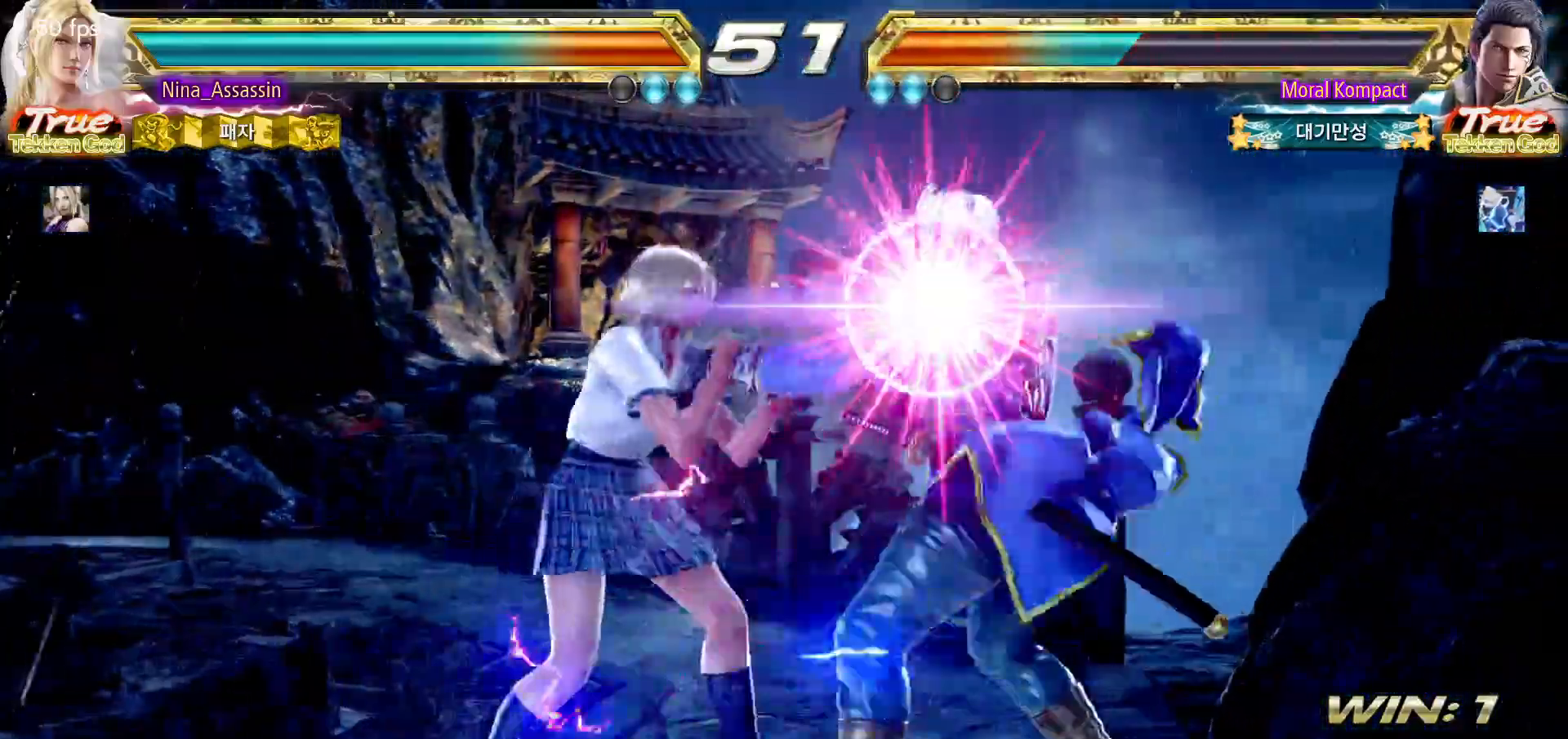
{"dt_ms": 500, "buttons": ["CROSS", "CIRCLE", "SQUARE", "TRIANGLE"], "left_stick": "center", "events": [[33, "SQUARE", "down"], [67, "TRIANGLE", "up"], [100, "SQUARE", "up"], [250, "CROSS", "down"], [267, "CIRCLE", "down"], [267, "SQUARE", "down"], [267, "TRIANGLE", "down"], [300, "SQUARE", "up"], [317, "CIRCLE", "up"], [317, "CROSS", "up"], [317, "TRIANGLE", "up"], [433, "CIRCLE", "down"], [433, "CROSS", "down"], [433, "SQUARE", "down"], [433, "TRIANGLE", "down"]]}
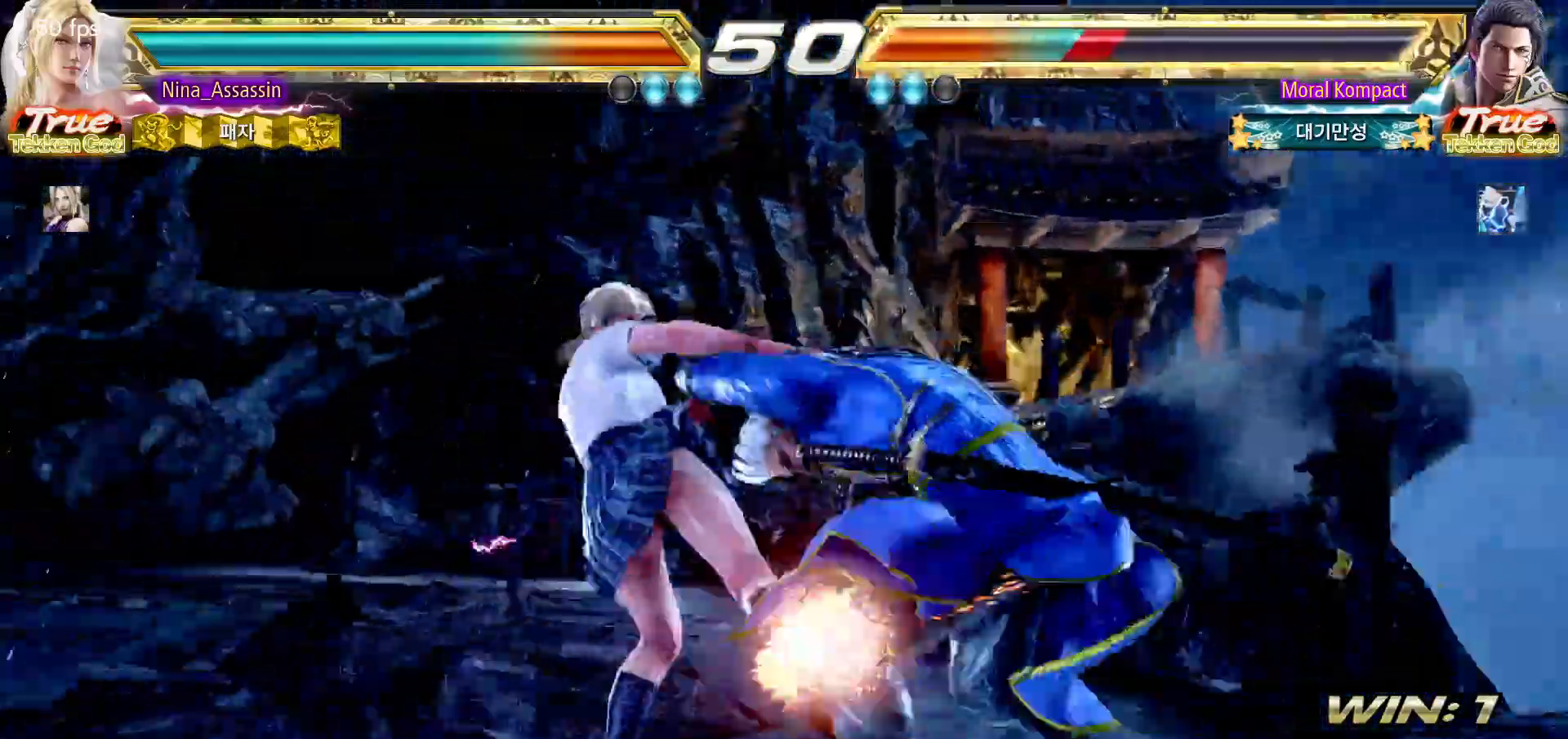
{"dt_ms": 500, "buttons": [], "left_stick": "center", "events": [[50, "CIRCLE", "up"], [50, "CROSS", "up"], [50, "SQUARE", "up"], [50, "TRIANGLE", "up"]]}
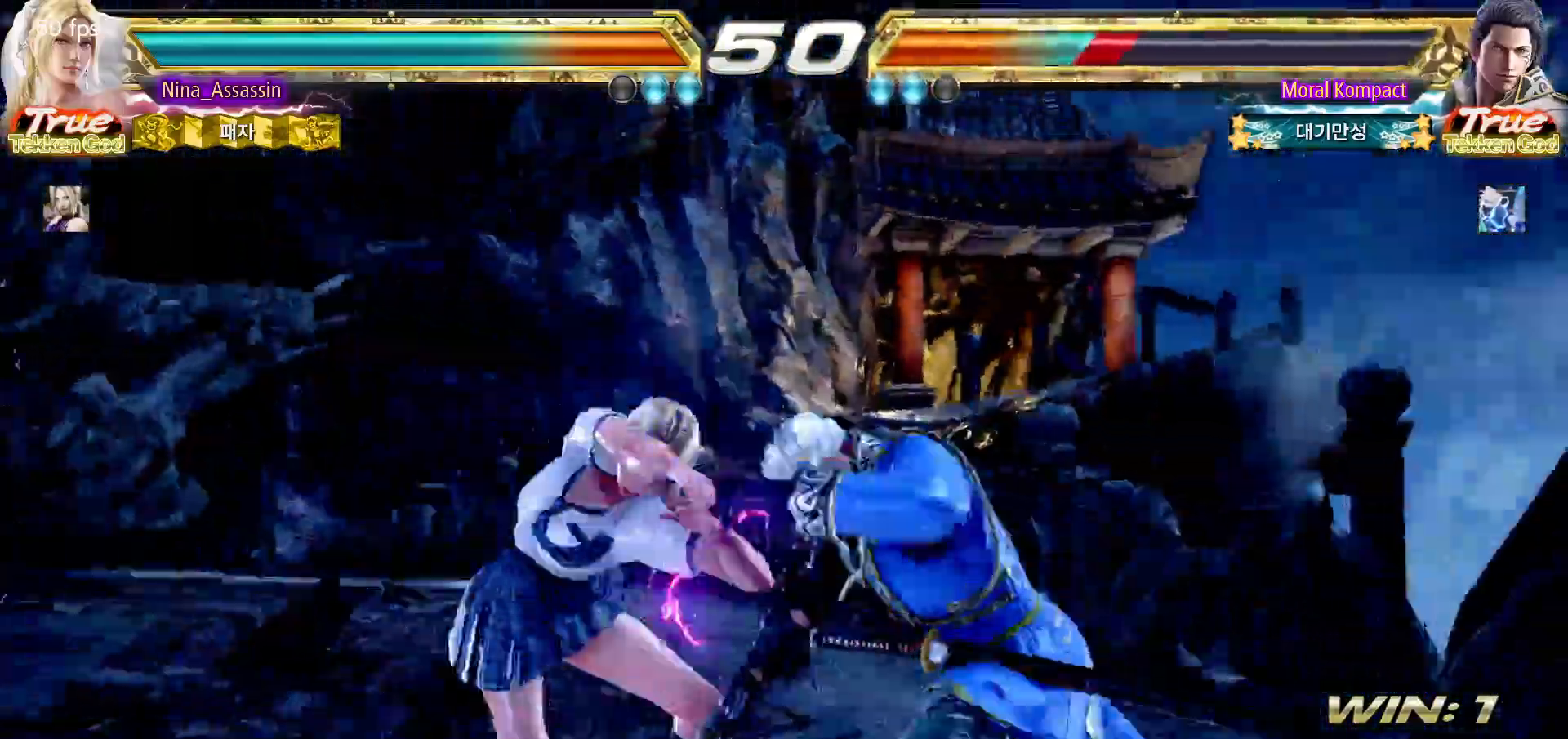
{"dt_ms": 500, "buttons": [], "left_stick": "center", "events": [[50, "SQUARE", "down"], [133, "SQUARE", "up"], [150, "TRIANGLE", "down"], [217, "TRIANGLE", "up"], [350, "CIRCLE", "down"], [417, "CIRCLE", "up"], [417, "CROSS", "down"], [483, "CROSS", "up"]]}
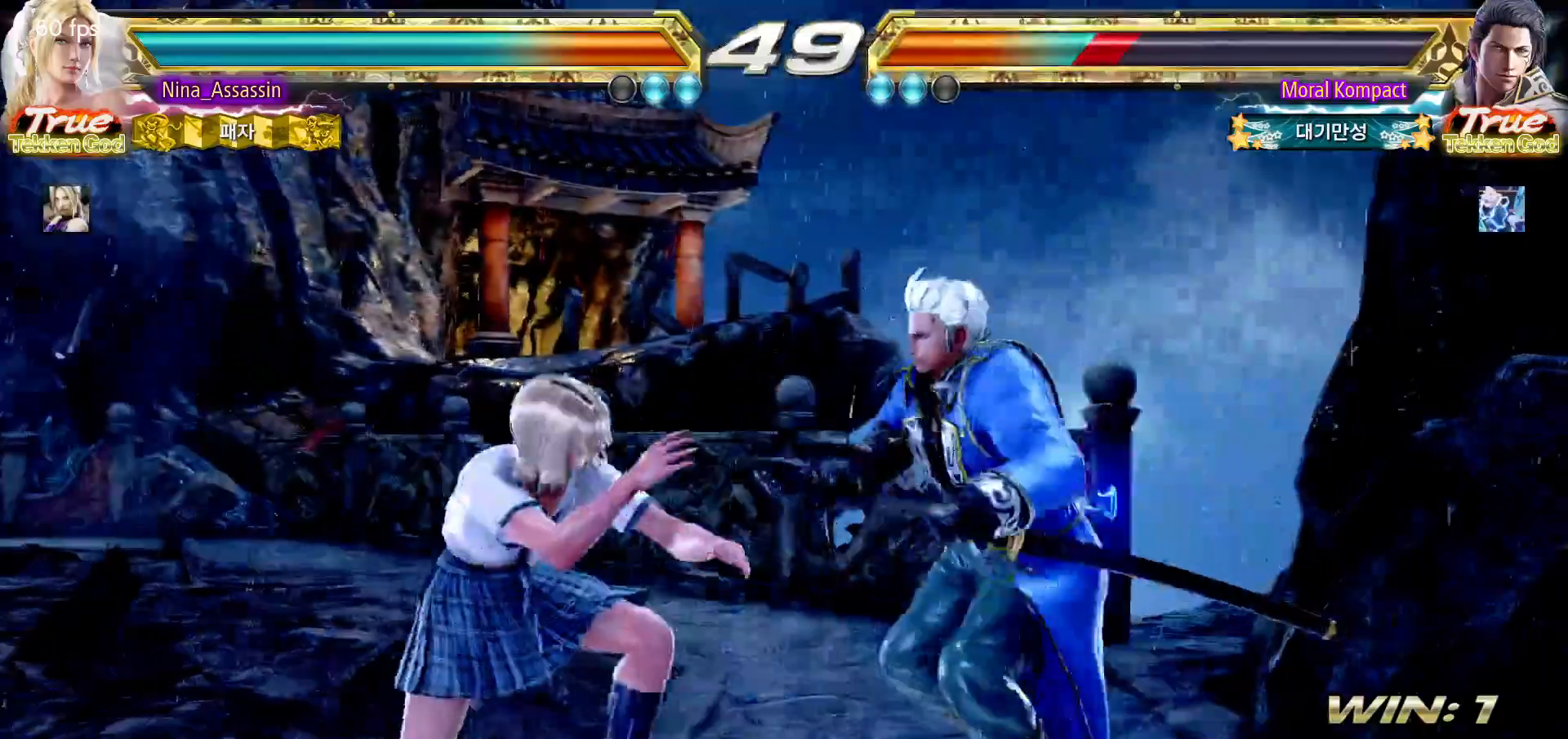
{"dt_ms": 500, "buttons": [], "left_stick": "left", "events": [[333, "left_stick", "left"], [417, "left_stick", "center"], [467, "left_stick", "left"]]}
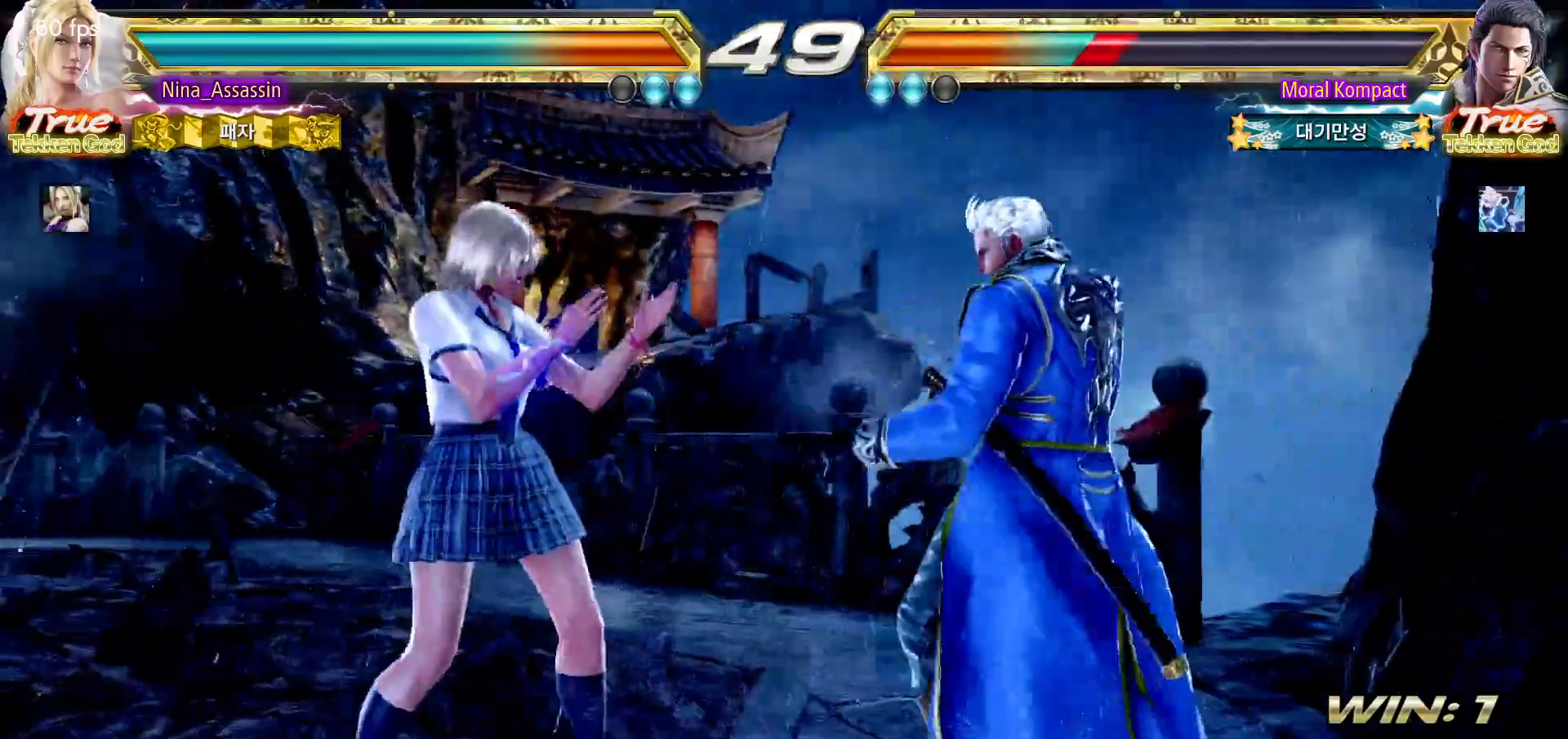
{"dt_ms": 500, "buttons": [], "left_stick": "center", "events": [[133, "left_stick", "down-left"], [467, "left_stick", "center"]]}
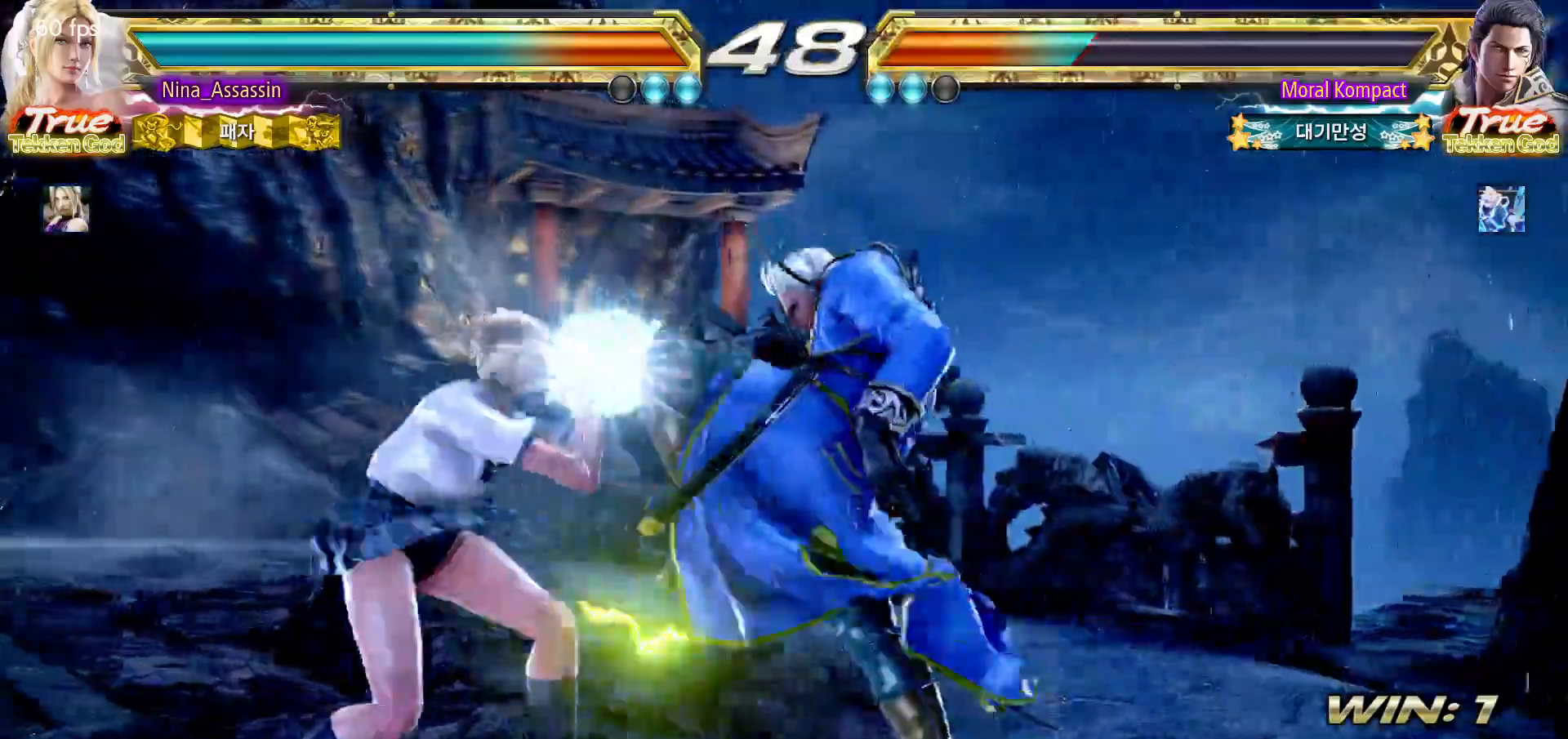
{"dt_ms": 500, "buttons": [], "left_stick": "center", "events": [[17, "left_stick", "left"], [283, "SQUARE", "down"], [317, "left_stick", "center"], [350, "SQUARE", "up"]]}
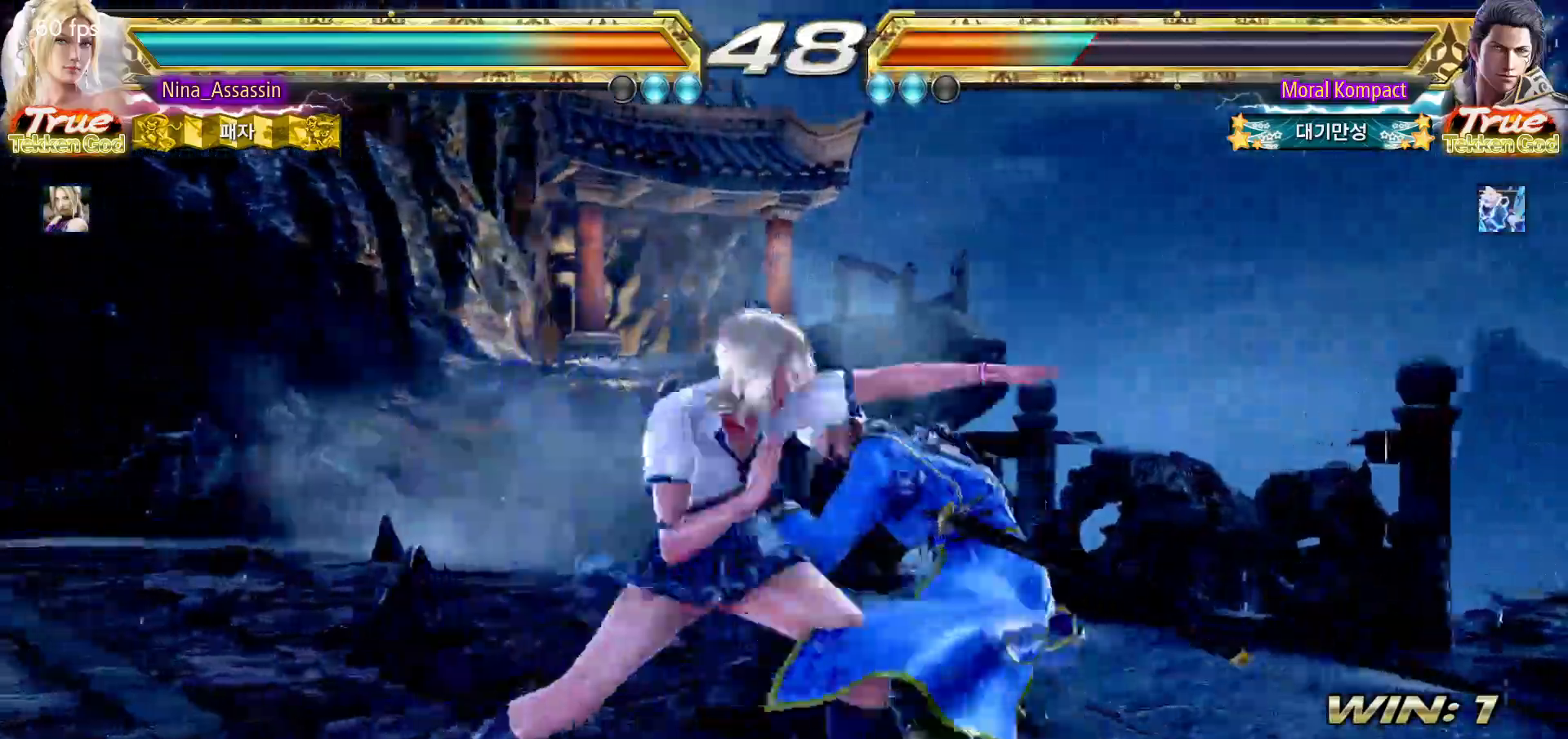
{"dt_ms": 500, "buttons": [], "left_stick": "left", "events": [[300, "left_stick", "left"]]}
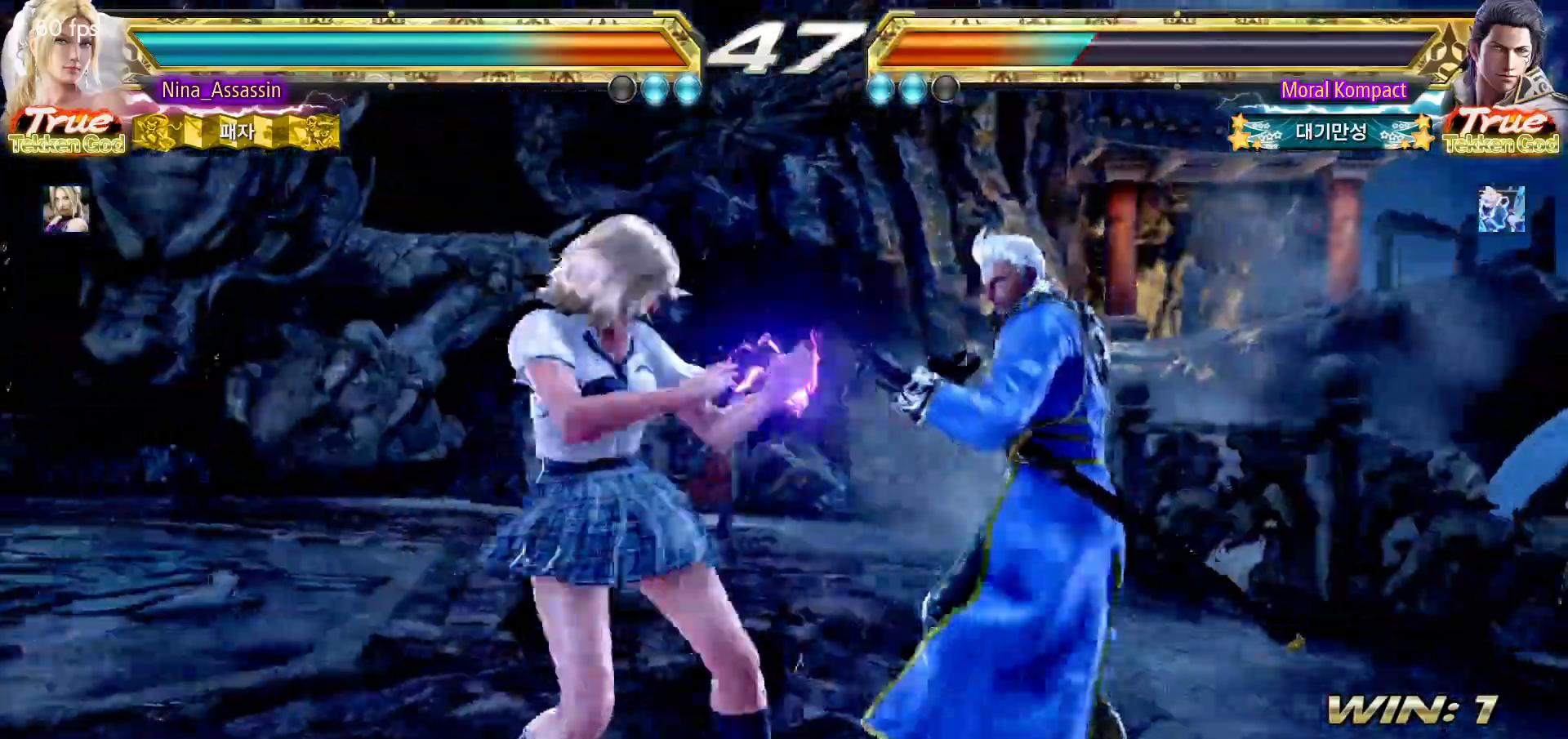
{"dt_ms": 500, "buttons": ["TRIANGLE"], "left_stick": "left", "events": [[483, "TRIANGLE", "down"]]}
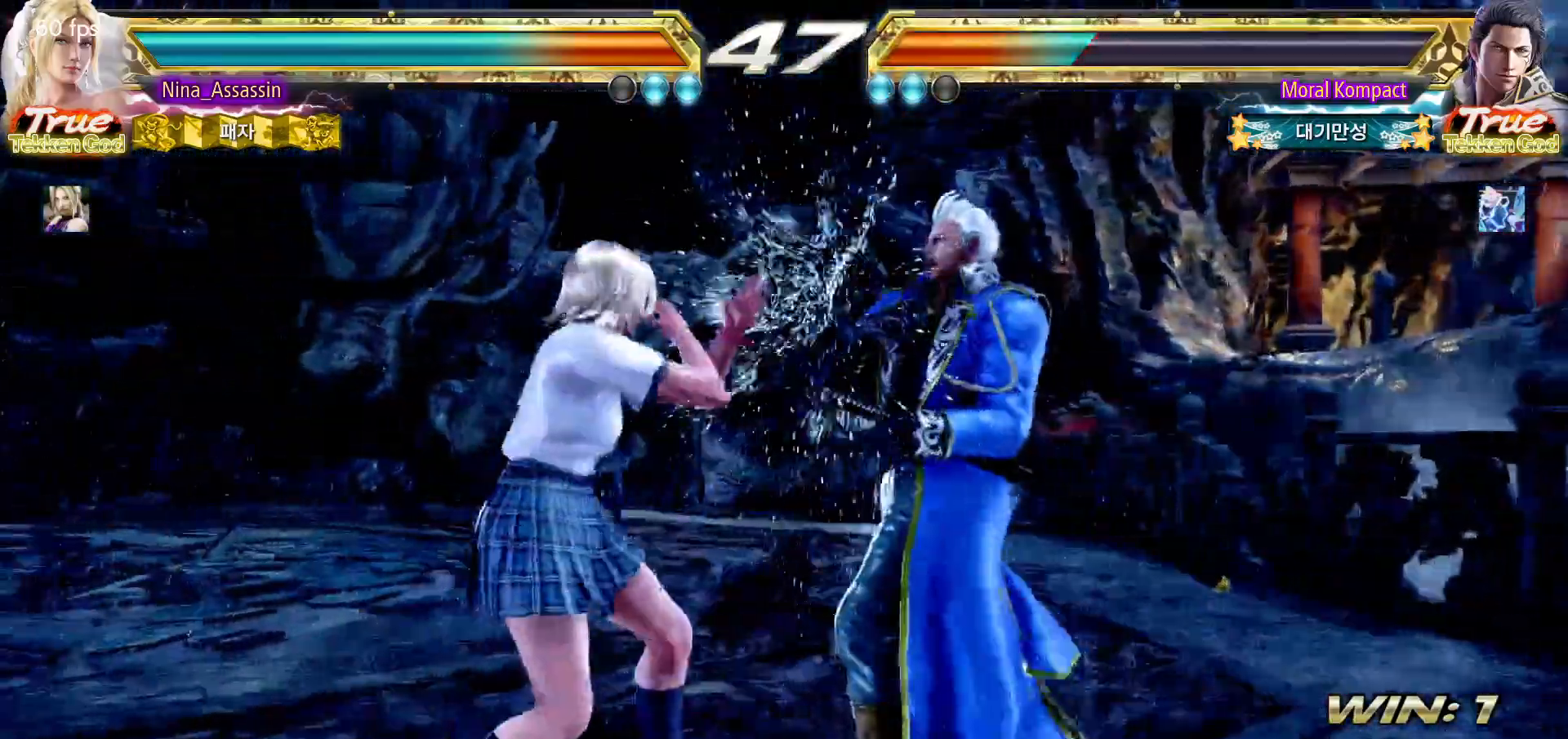
{"dt_ms": 500, "buttons": [], "left_stick": "left", "events": [[67, "TRIANGLE", "up"], [117, "TRIANGLE", "down"], [200, "TRIANGLE", "up"], [283, "TRIANGLE", "down"], [350, "TRIANGLE", "up"], [417, "TRIANGLE", "down"], [483, "TRIANGLE", "up"]]}
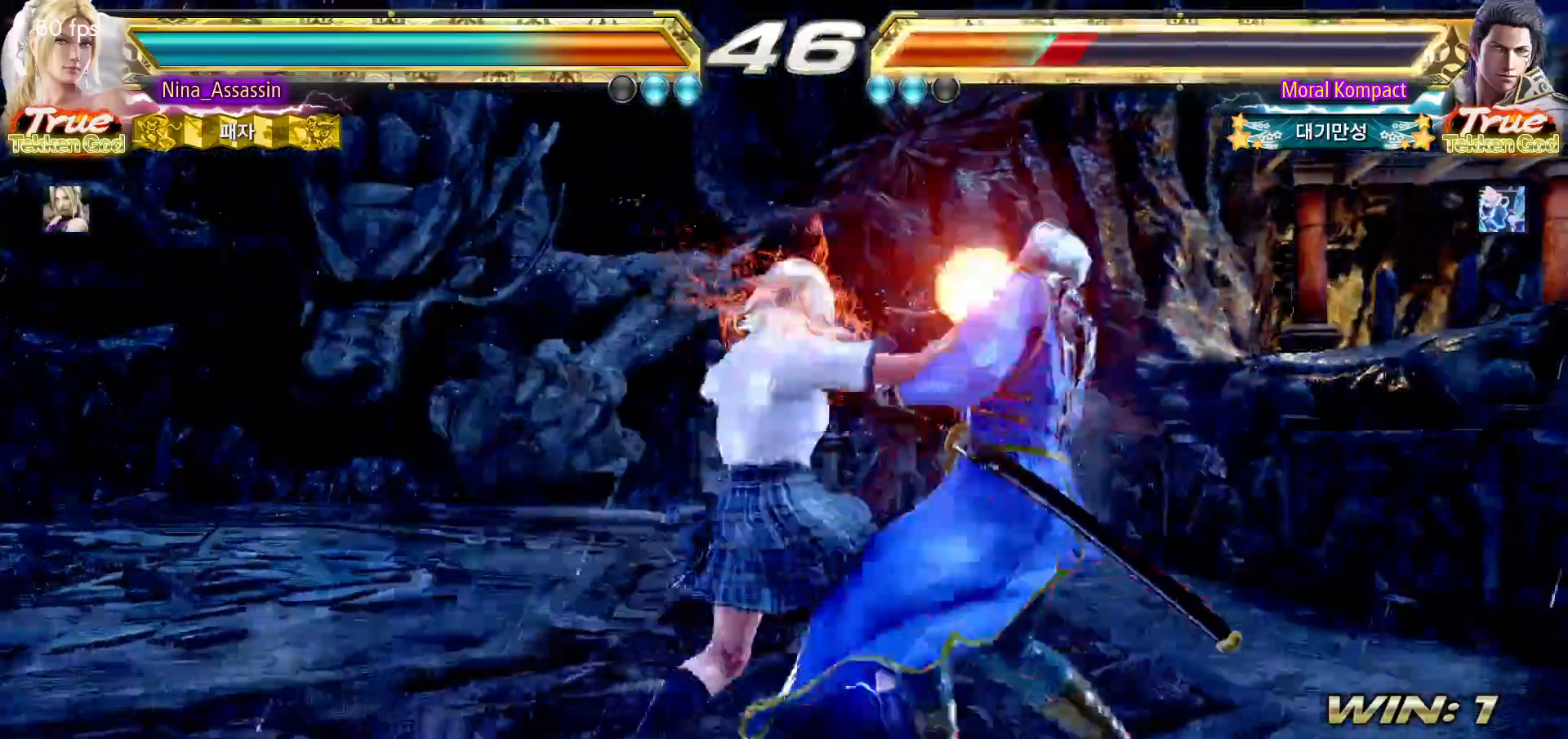
{"dt_ms": 500, "buttons": [], "left_stick": "left"}
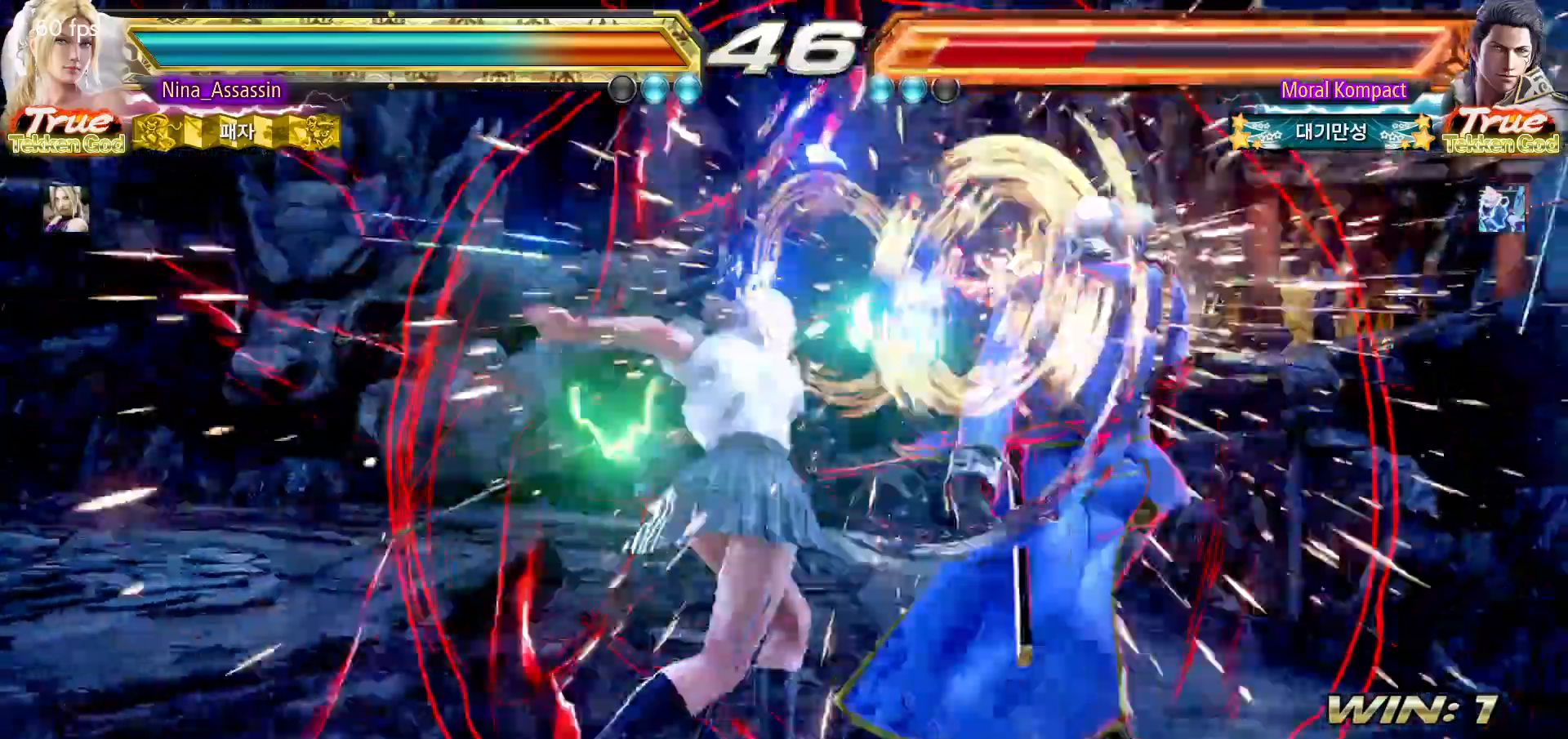
{"dt_ms": 500, "buttons": ["CIRCLE", "SQUARE"], "left_stick": "center", "events": [[33, "left_stick", "center"], [467, "CIRCLE", "down"], [467, "SQUARE", "down"]]}
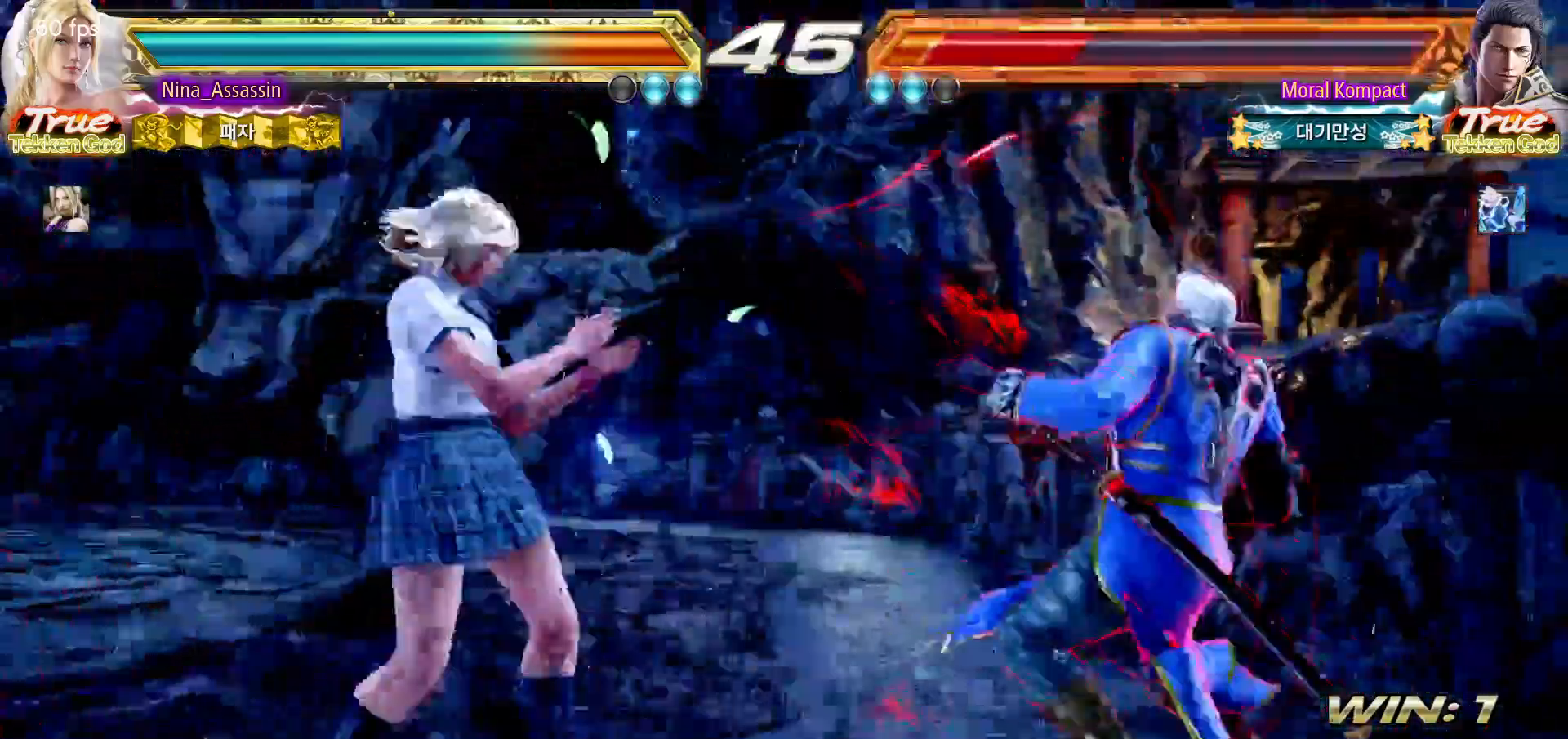
{"dt_ms": 500, "buttons": [], "left_stick": "center", "events": [[17, "CIRCLE", "up"], [17, "SQUARE", "up"], [117, "TRIANGLE", "down"], [200, "TRIANGLE", "up"], [267, "TRIANGLE", "down"], [350, "TRIANGLE", "up"]]}
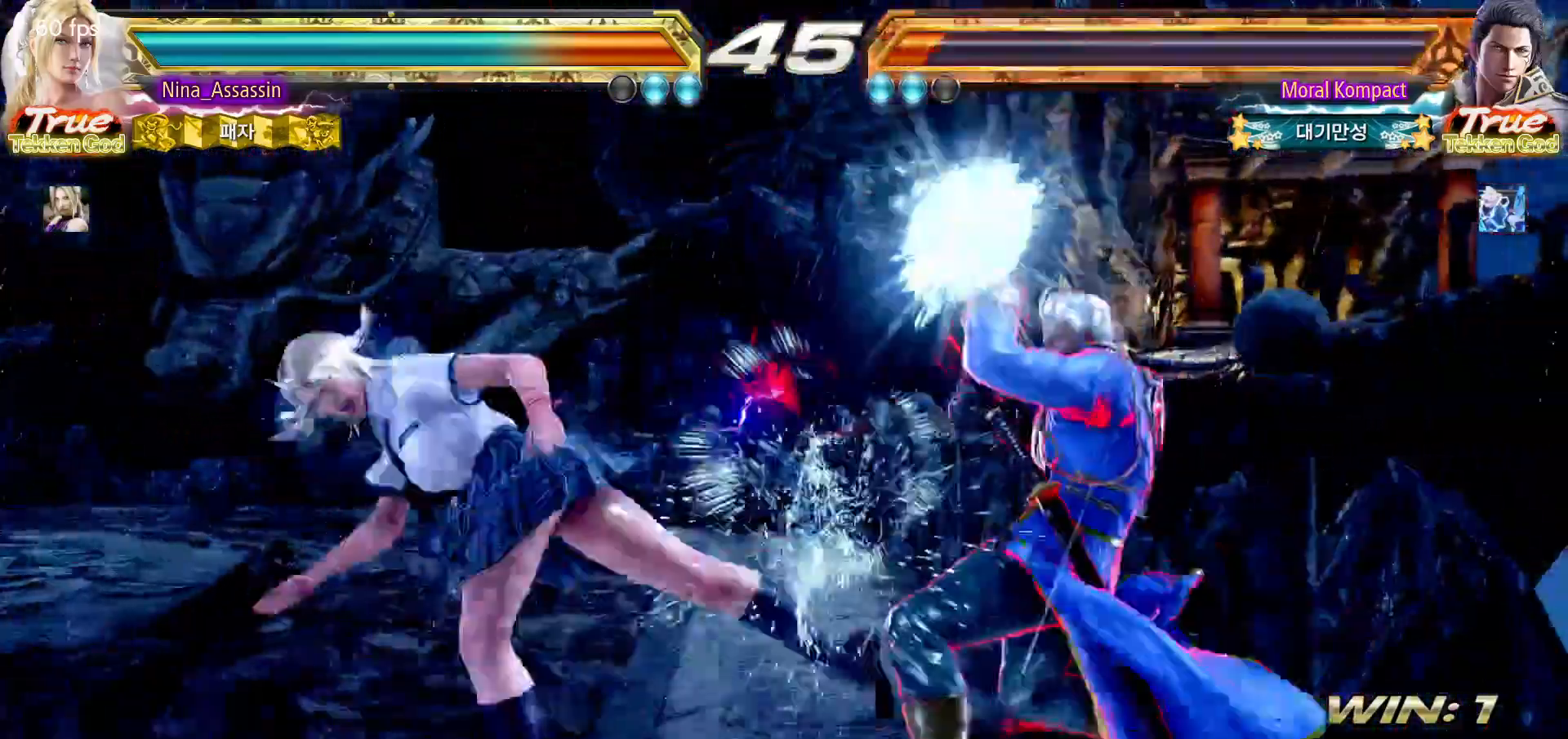
{"dt_ms": 500, "buttons": [], "left_stick": "right", "events": [[267, "left_stick", "right"], [317, "SQUARE", "down"], [317, "TRIANGLE", "down"], [367, "SQUARE", "up"], [367, "TRIANGLE", "up"]]}
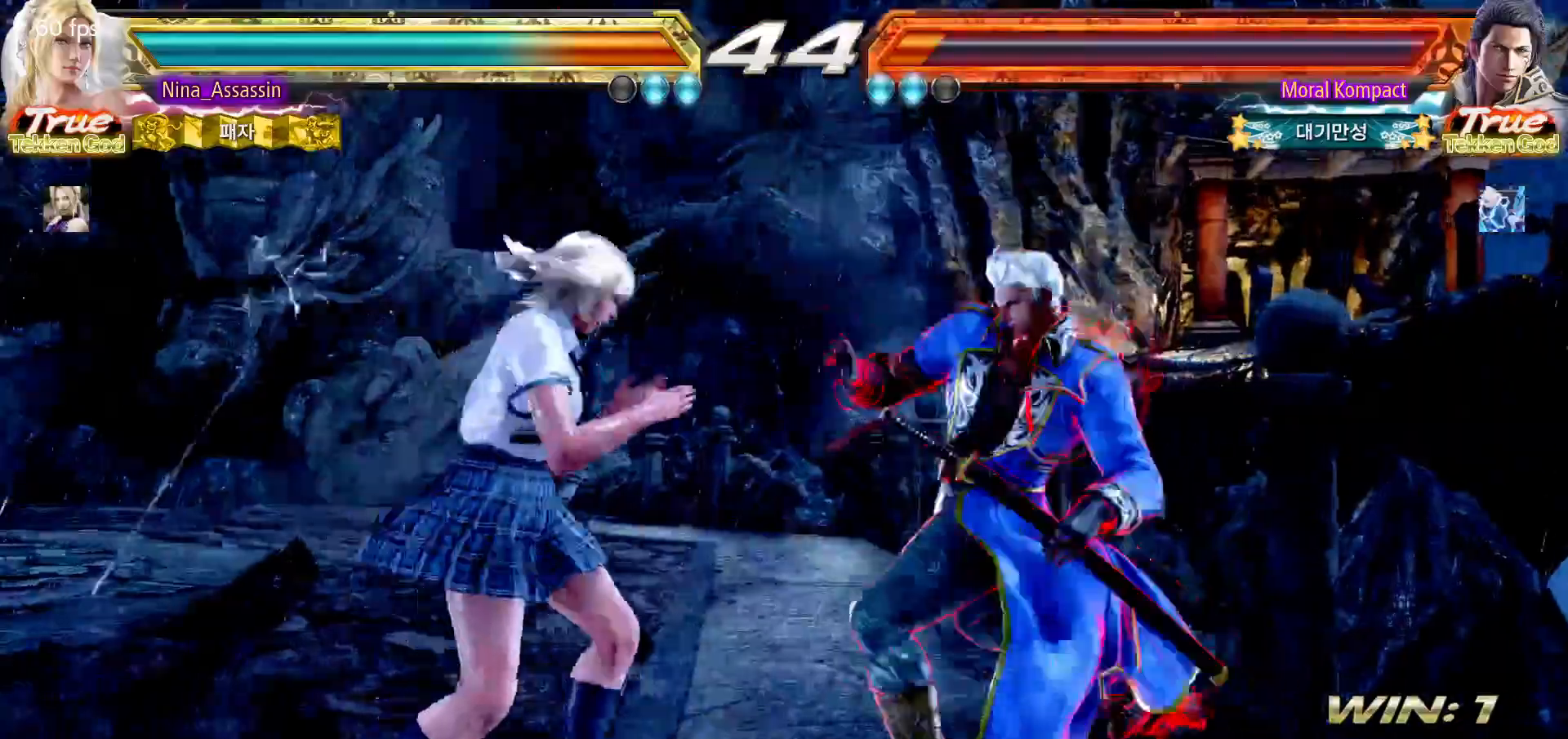
{"dt_ms": 500, "buttons": [], "left_stick": "center", "events": [[50, "left_stick", "center"], [133, "left_stick", "left"], [500, "left_stick", "center"]]}
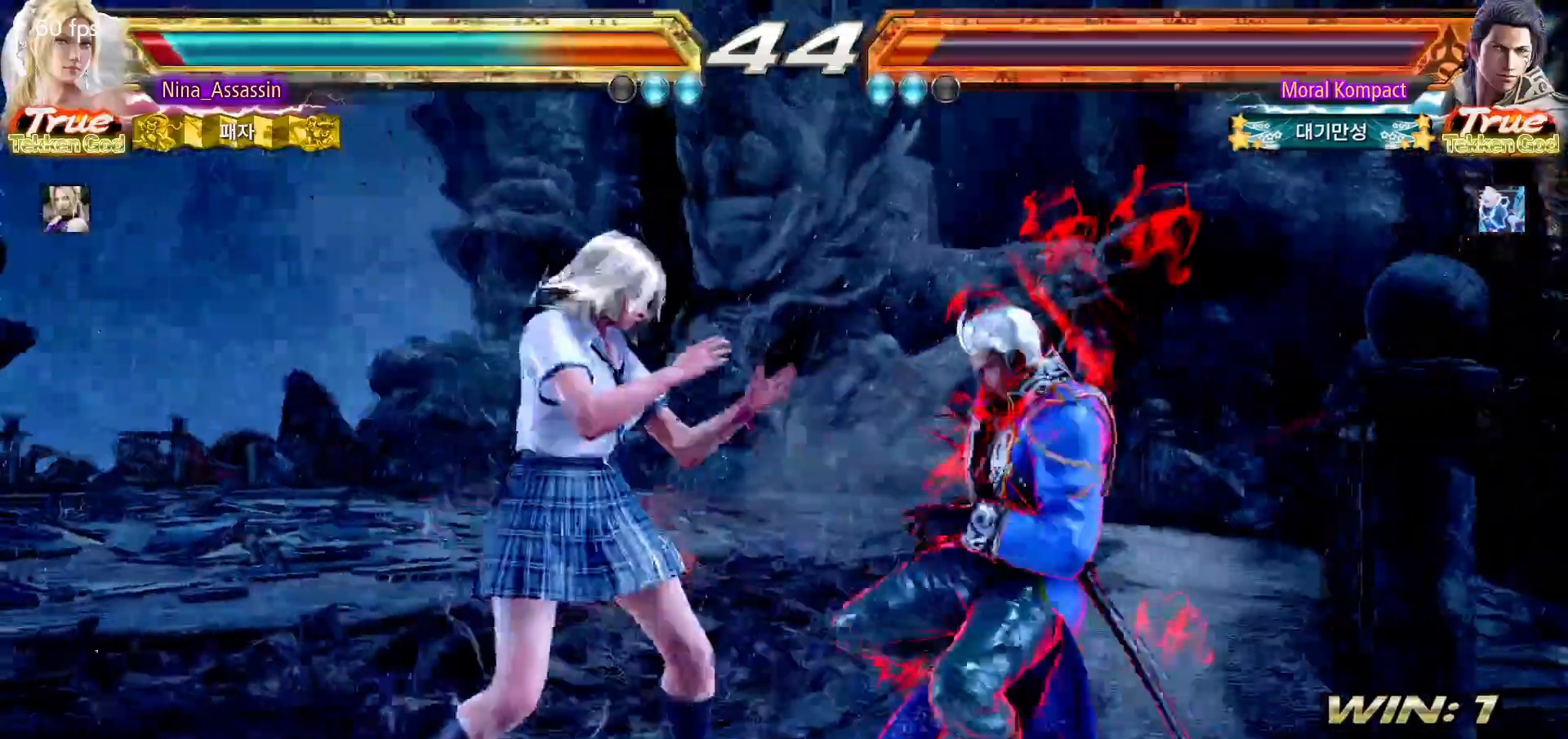
{"dt_ms": 500, "buttons": [], "left_stick": "center", "events": [[67, "SQUARE", "down"], [67, "left_stick", "down-right"], [133, "SQUARE", "up"], [217, "TRIANGLE", "down"], [217, "left_stick", "center"], [283, "TRIANGLE", "up"]]}
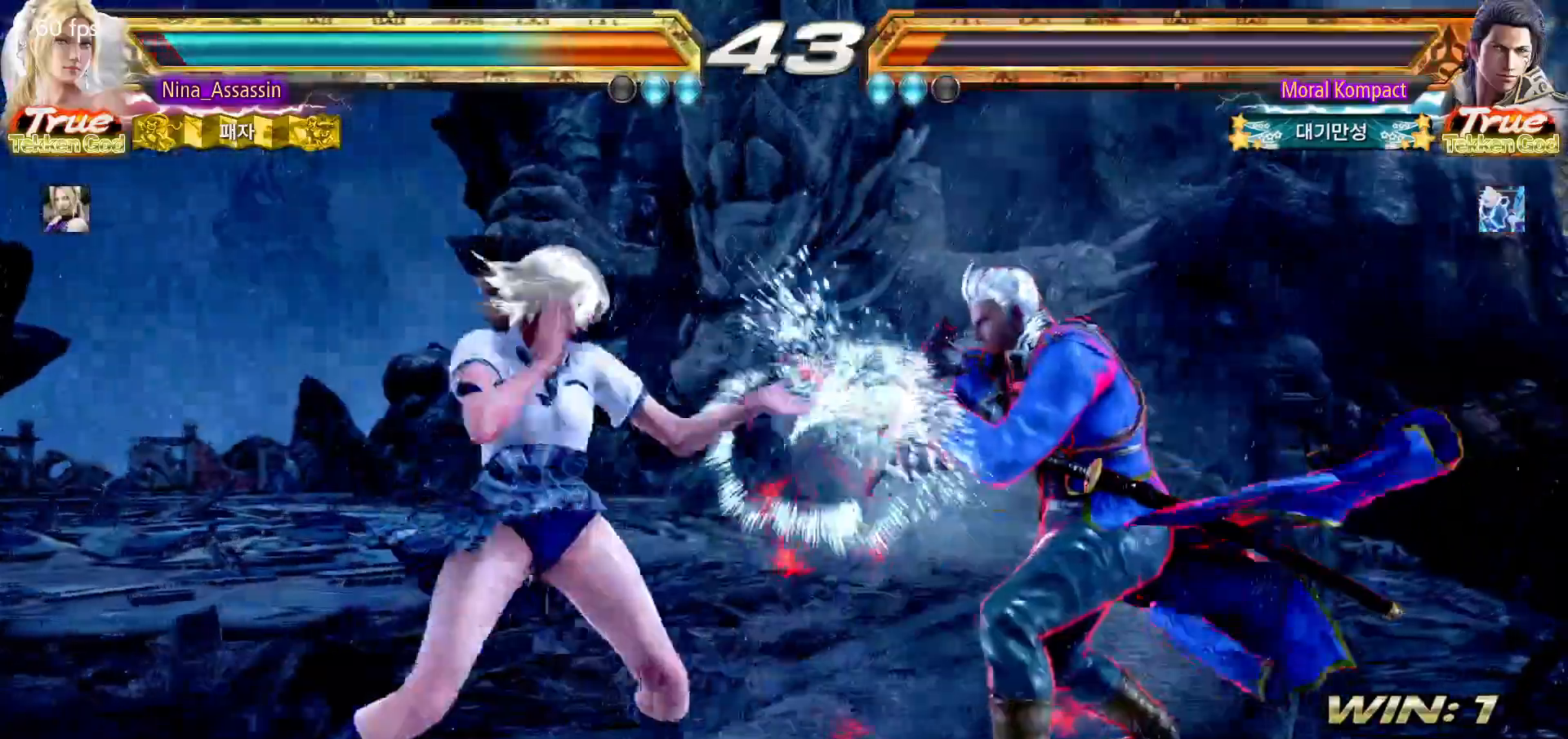
{"dt_ms": 500, "buttons": [], "left_stick": "left", "events": [[183, "left_stick", "up"], [250, "left_stick", "center"], [450, "left_stick", "left"]]}
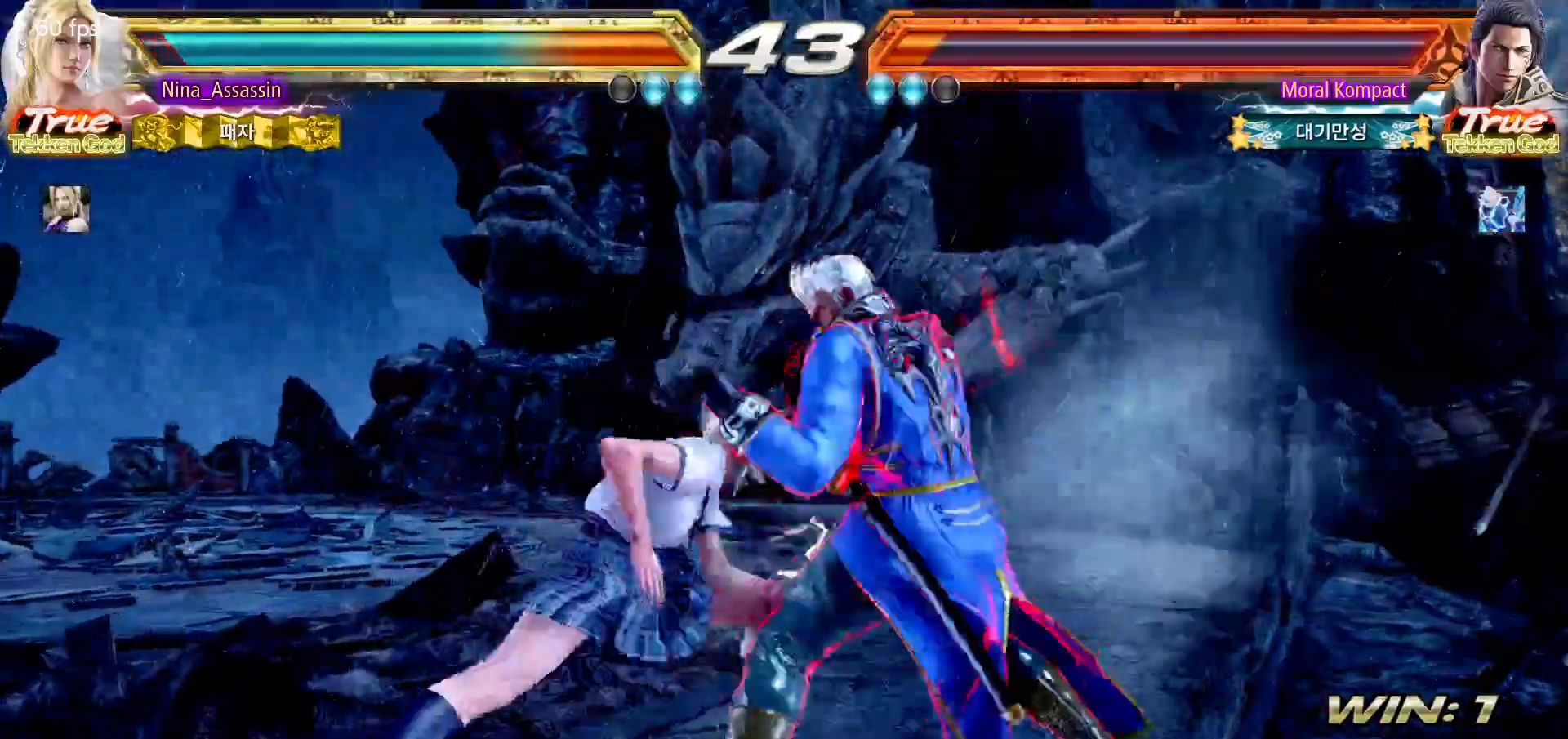
{"dt_ms": 500, "buttons": [], "left_stick": "left", "events": []}
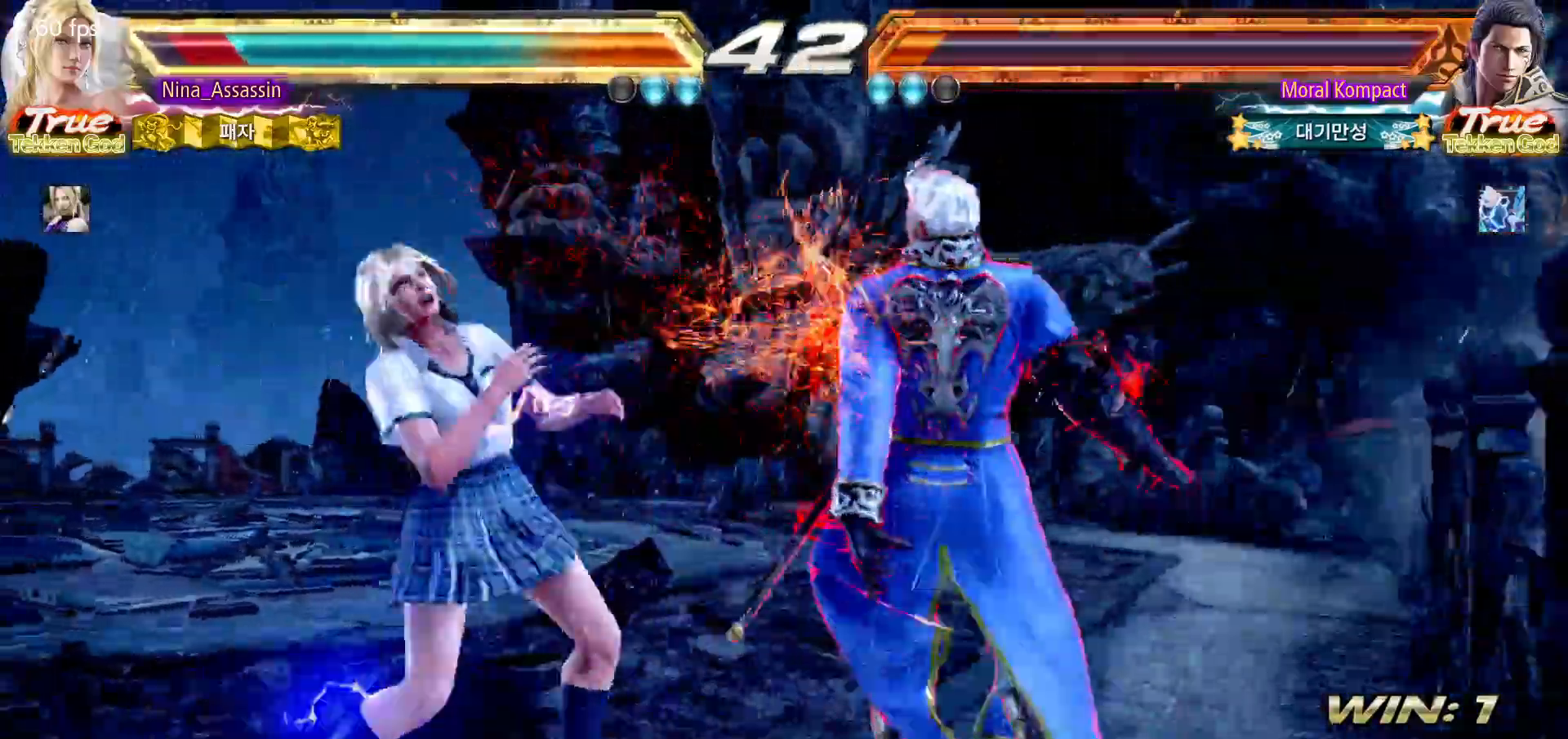
{"dt_ms": 500, "buttons": [], "left_stick": "down-left", "events": [[67, "left_stick", "down-left"]]}
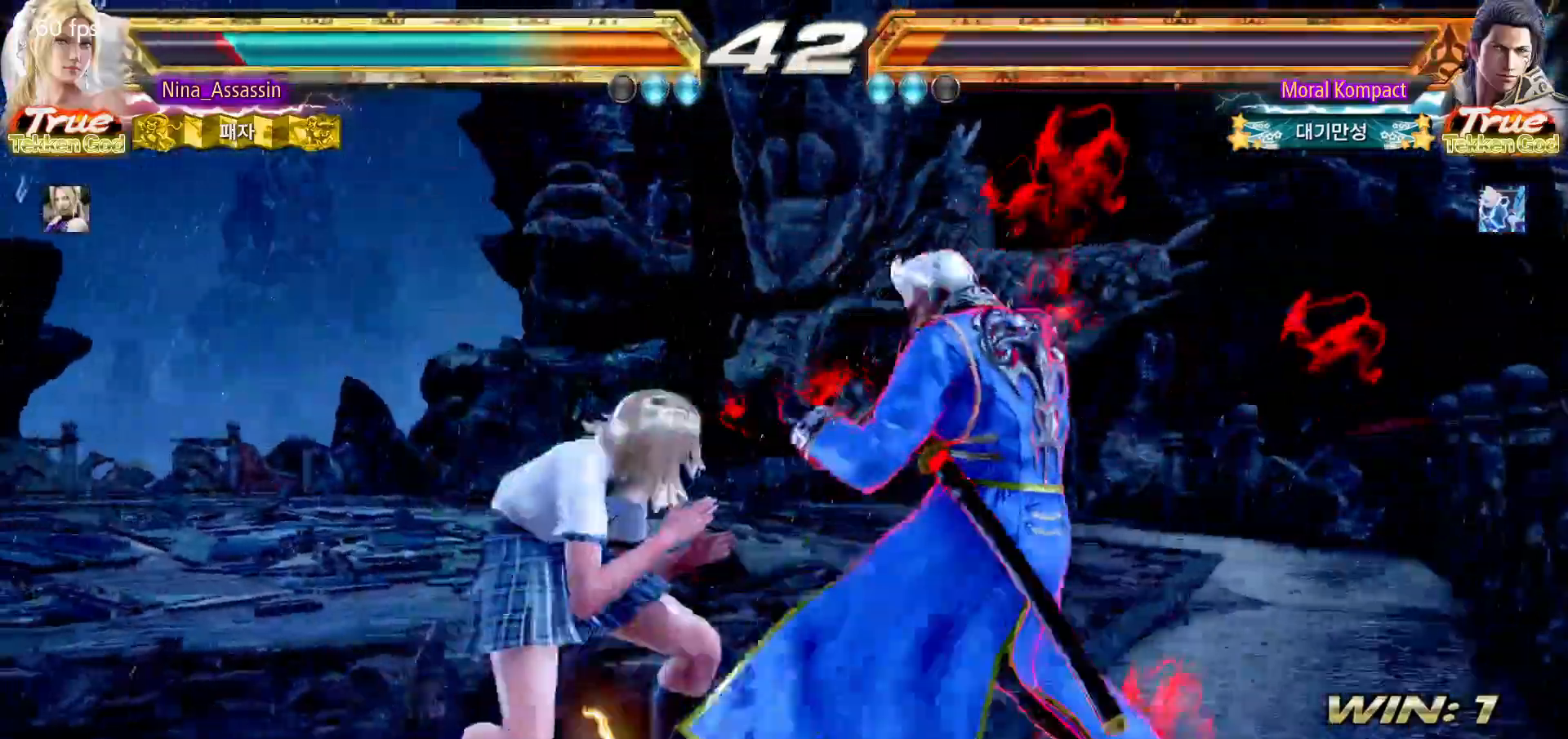
{"dt_ms": 1000, "buttons": [], "left_stick": "left"}
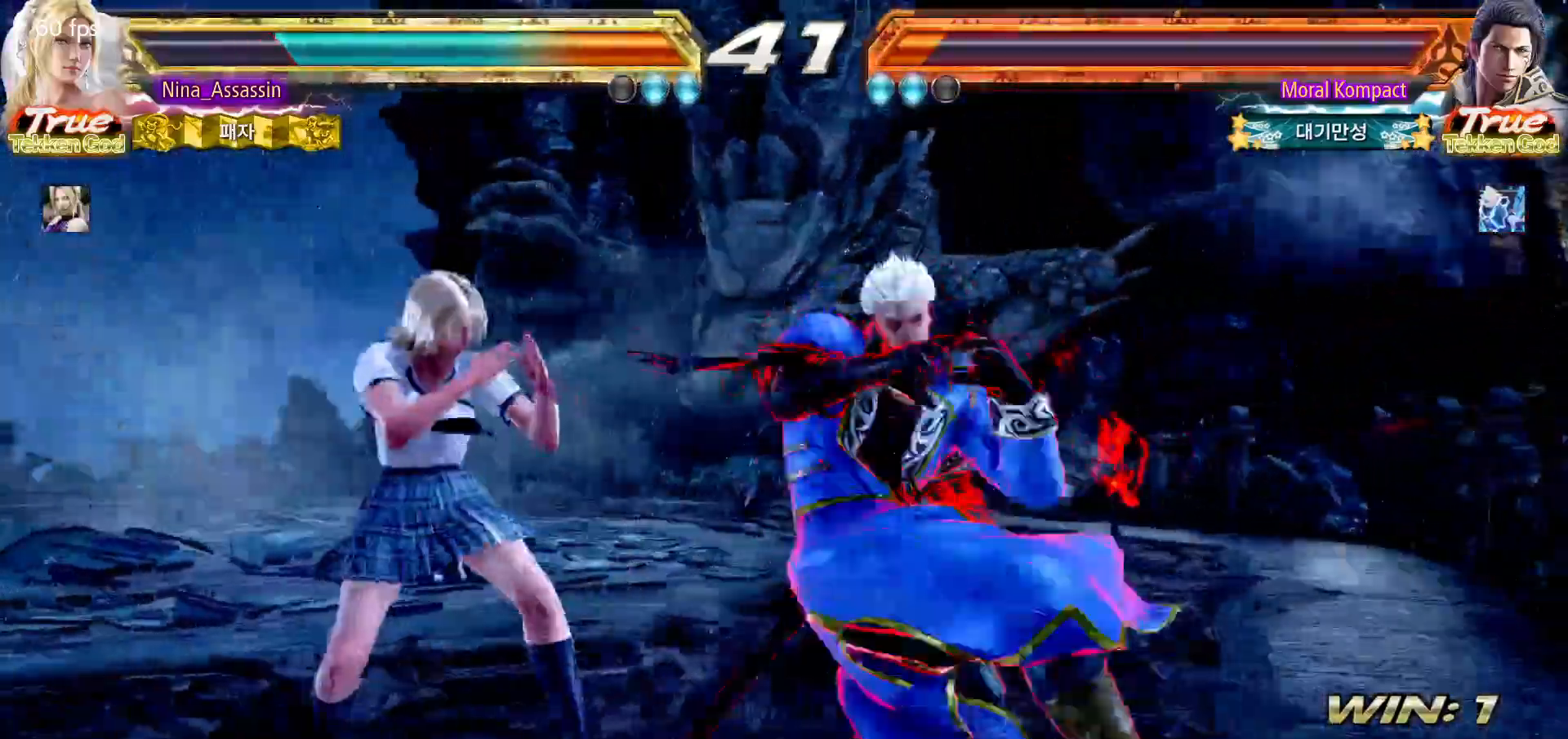
{"dt_ms": 500, "buttons": [], "left_stick": "left", "events": []}
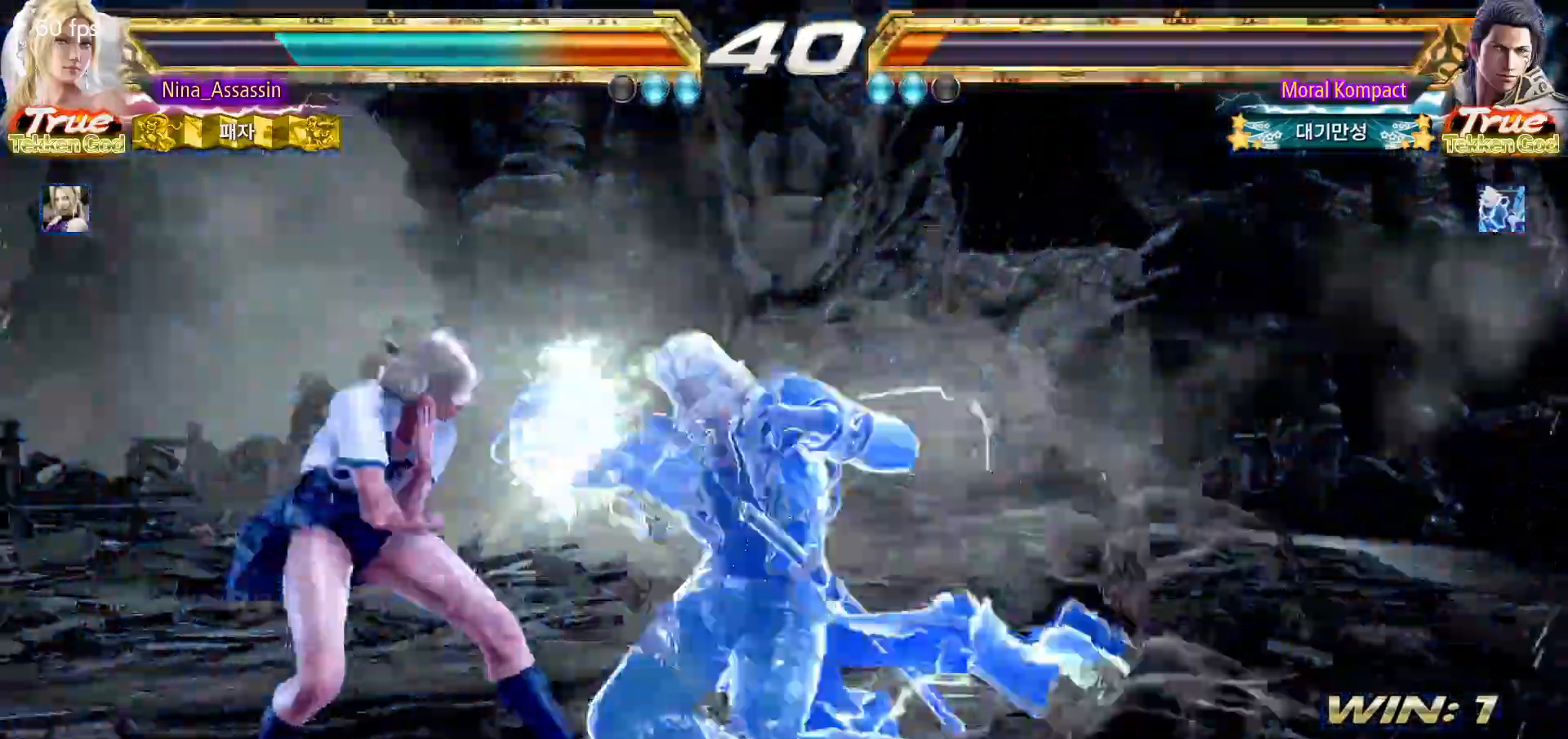
{"dt_ms": 1000, "buttons": [], "left_stick": "center"}
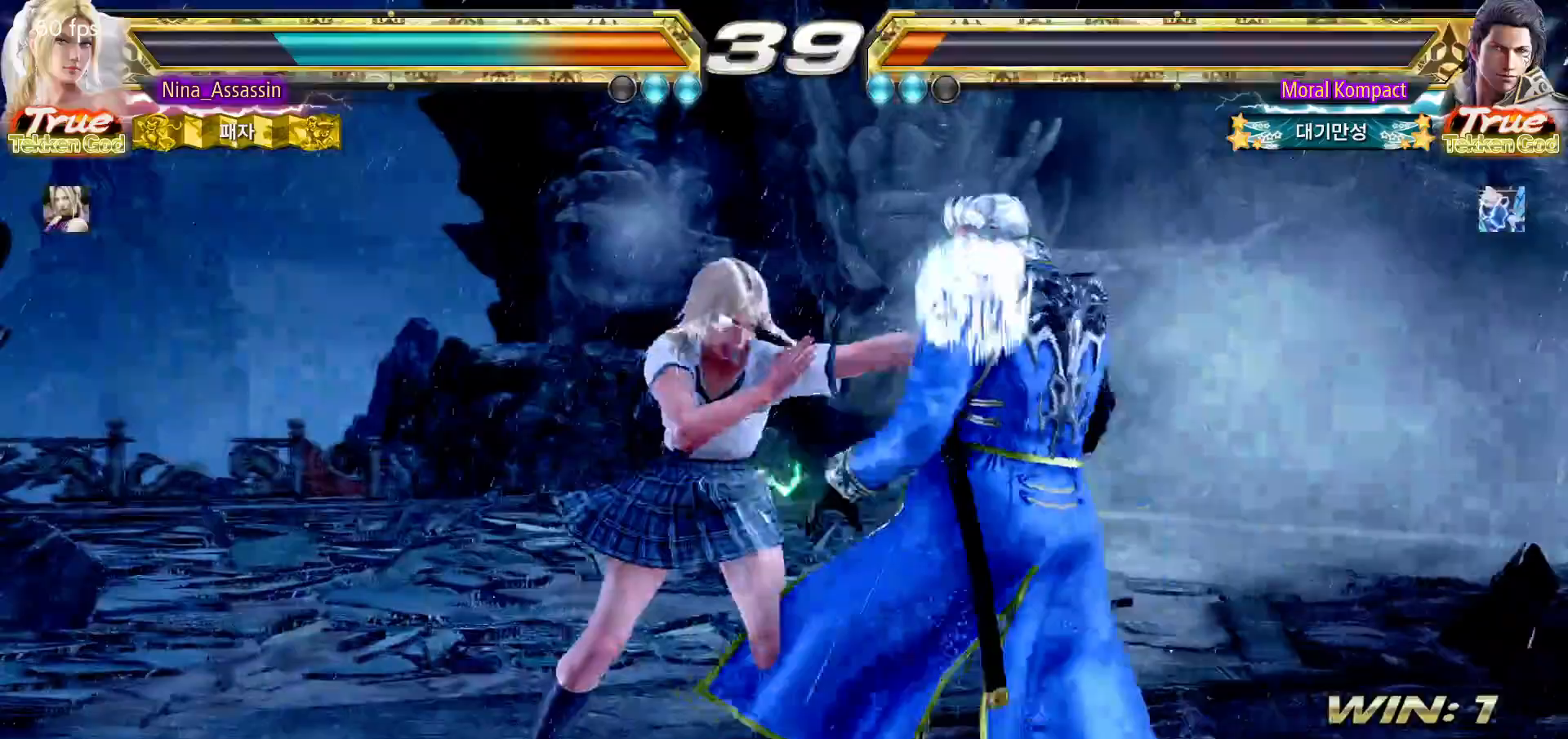
{"dt_ms": 500, "buttons": [], "left_stick": "center", "events": [[50, "left_stick", "left"], [167, "left_stick", "center"], [233, "SQUARE", "down"], [233, "left_stick", "down-right"], [300, "SQUARE", "up"], [350, "left_stick", "center"], [367, "TRIANGLE", "down"], [450, "TRIANGLE", "up"]]}
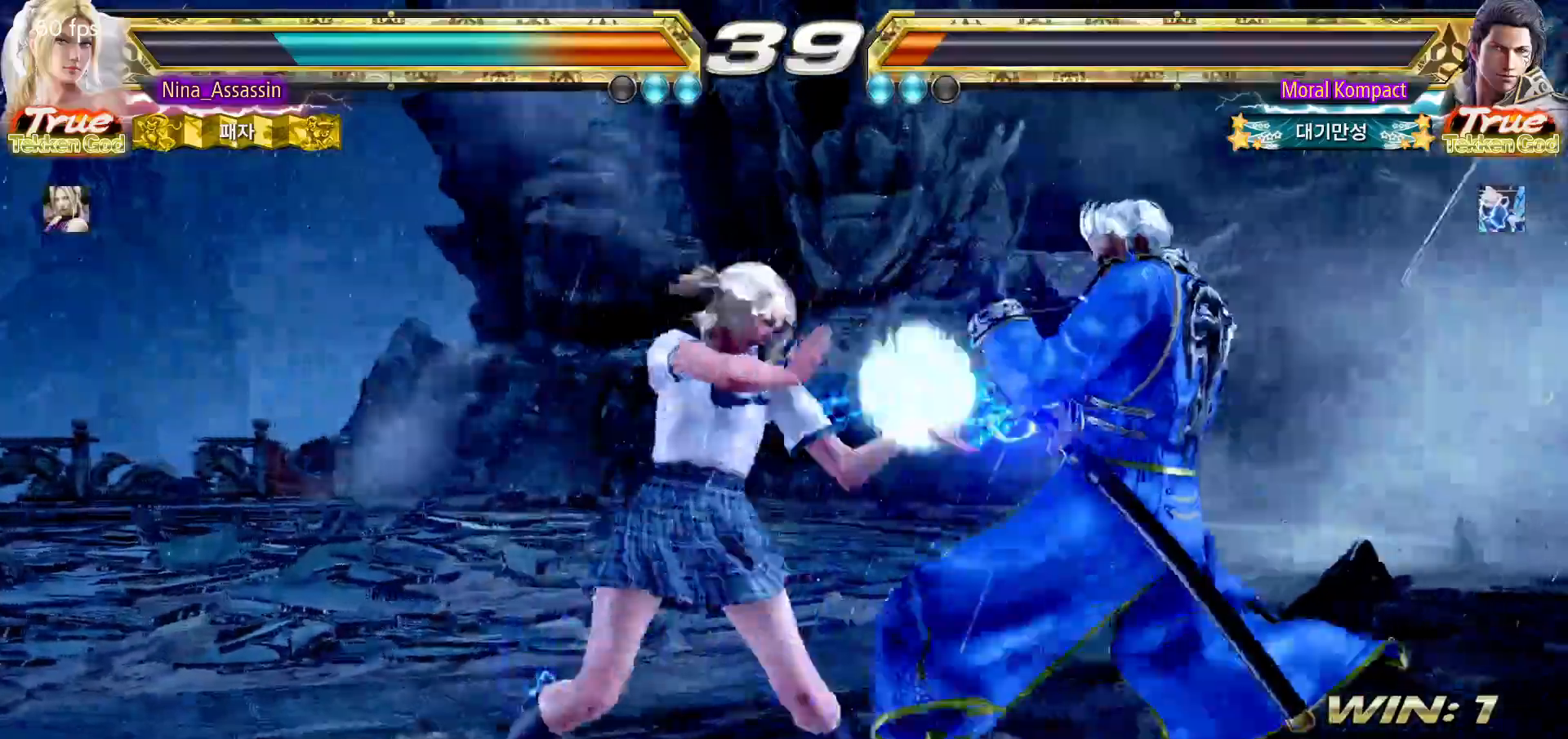
{"dt_ms": 500, "buttons": [], "left_stick": "center", "events": [[350, "SQUARE", "down"], [400, "SQUARE", "up"]]}